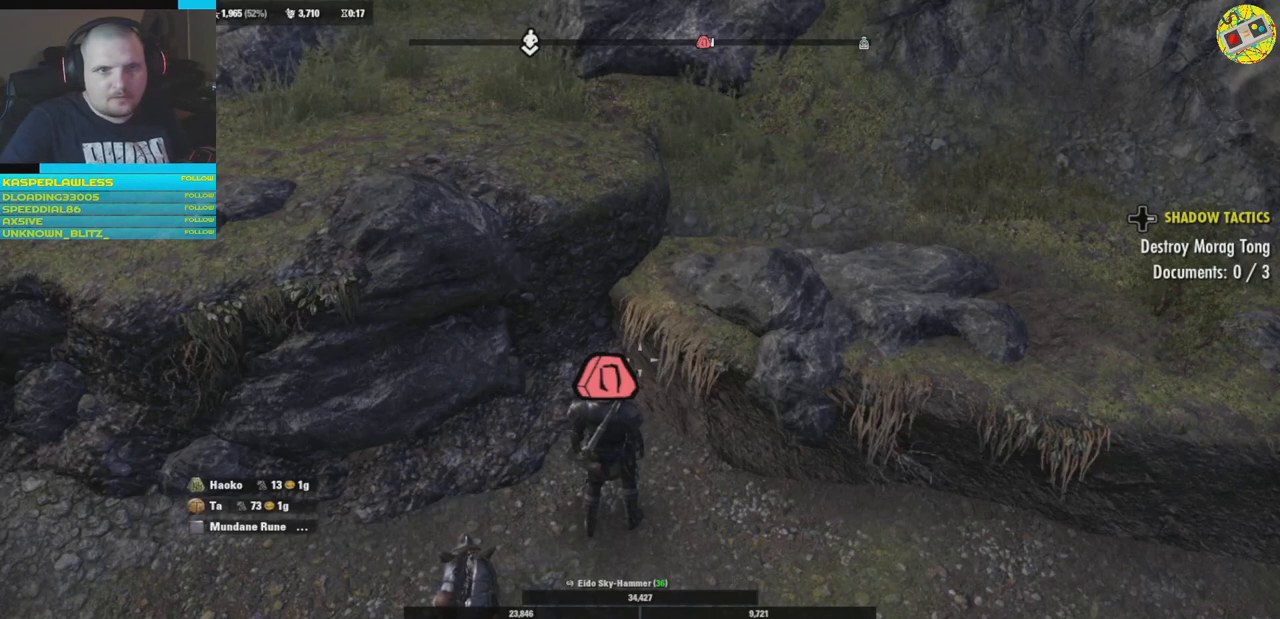
Gameplay with a controller (Xbox layout); each line is a JSON object with the inputs held at the frame after it. "events" lists button and stick changes between this image and that frame as [ms after this image, input, new state], when the widget could be followed in between. Not read: HOME R3.
{"buttons": [], "left_stick": "down-left", "right_stick": "center", "events": [[217, "left_stick", "down-left"]]}
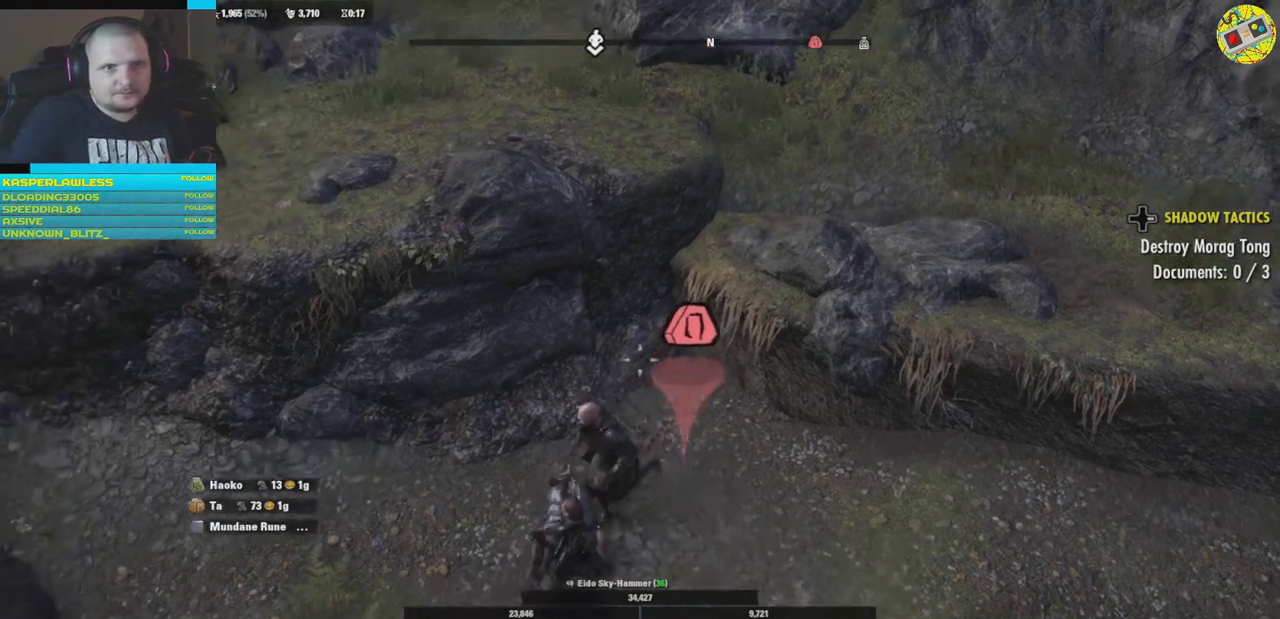
{"buttons": [], "left_stick": "center", "right_stick": "up-left", "events": [[100, "left_stick", "center"], [150, "right_stick", "left"], [417, "right_stick", "up-left"]]}
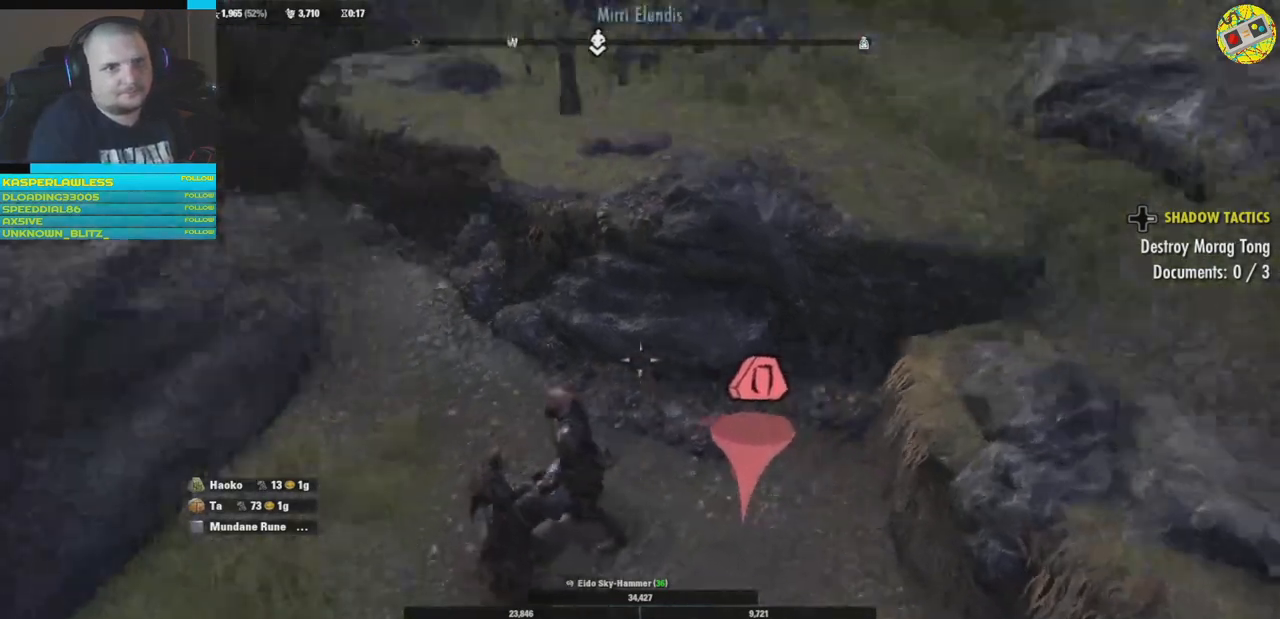
{"buttons": [], "left_stick": "up-left", "right_stick": "center", "events": [[117, "left_stick", "up-left"], [167, "right_stick", "left"], [301, "right_stick", "up"], [468, "right_stick", "center"]]}
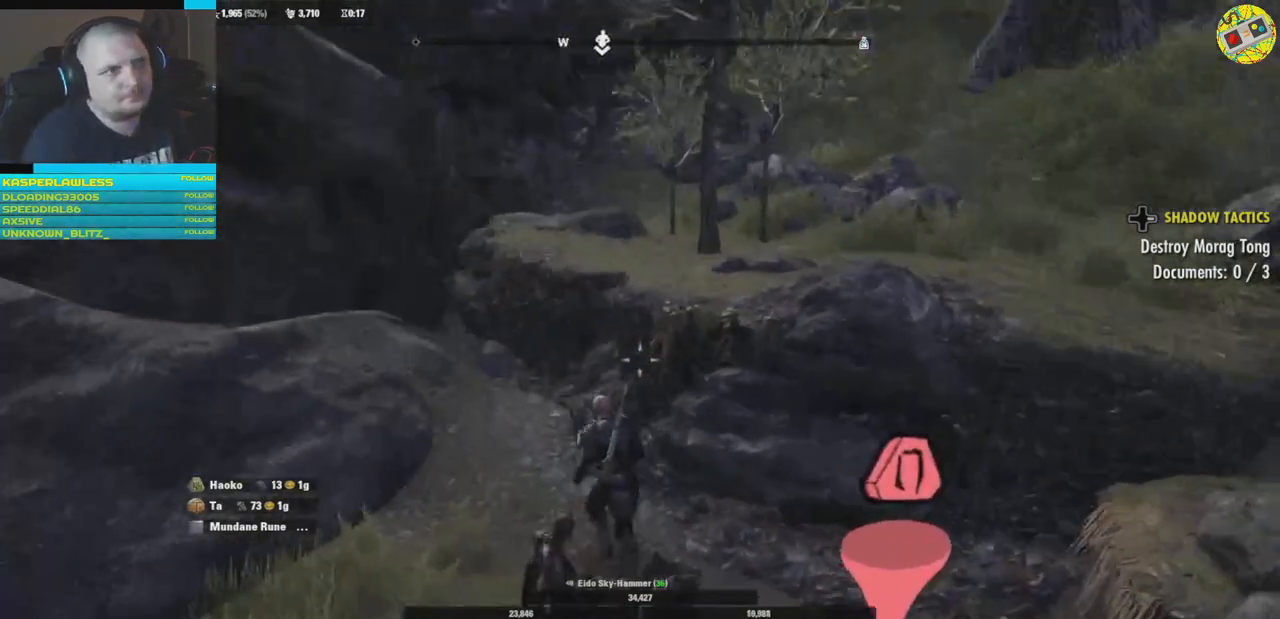
{"buttons": [], "left_stick": "down-right", "right_stick": "right", "events": [[33, "left_stick", "center"], [183, "left_stick", "down-right"], [217, "right_stick", "right"]]}
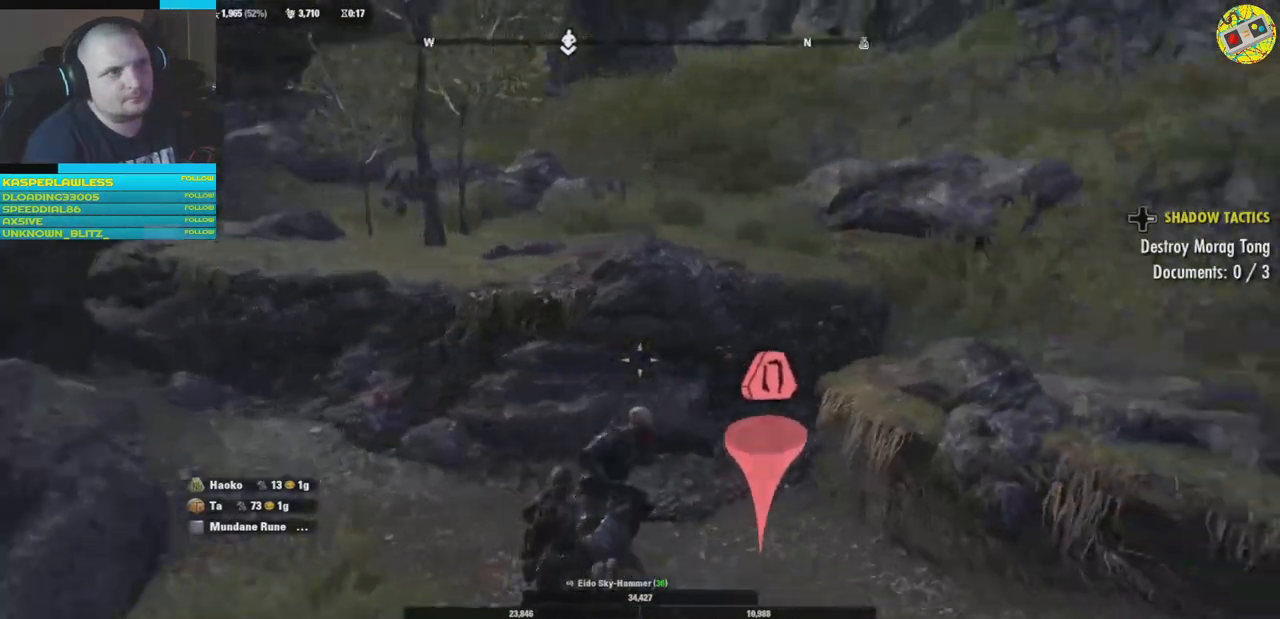
{"buttons": [], "left_stick": "up-right", "right_stick": "center", "events": [[217, "left_stick", "right"], [384, "left_stick", "up-right"], [484, "right_stick", "center"]]}
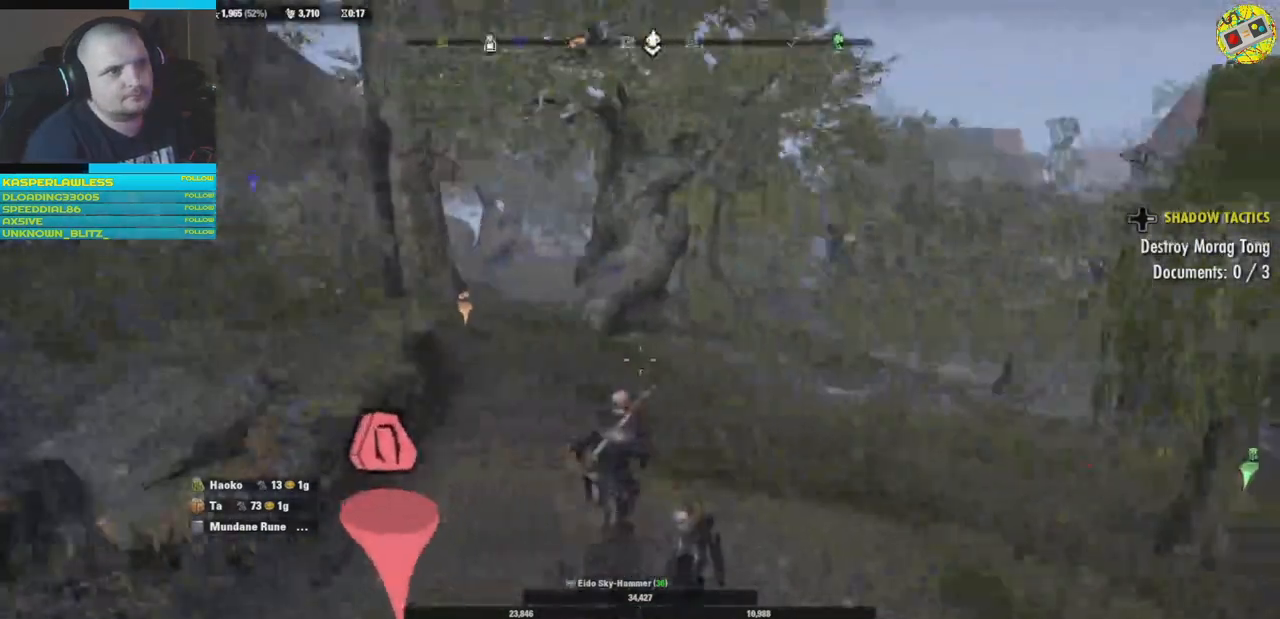
{"buttons": [], "left_stick": "up", "right_stick": "center", "events": [[67, "L3", "down"], [67, "left_stick", "up"], [234, "L3", "up"]]}
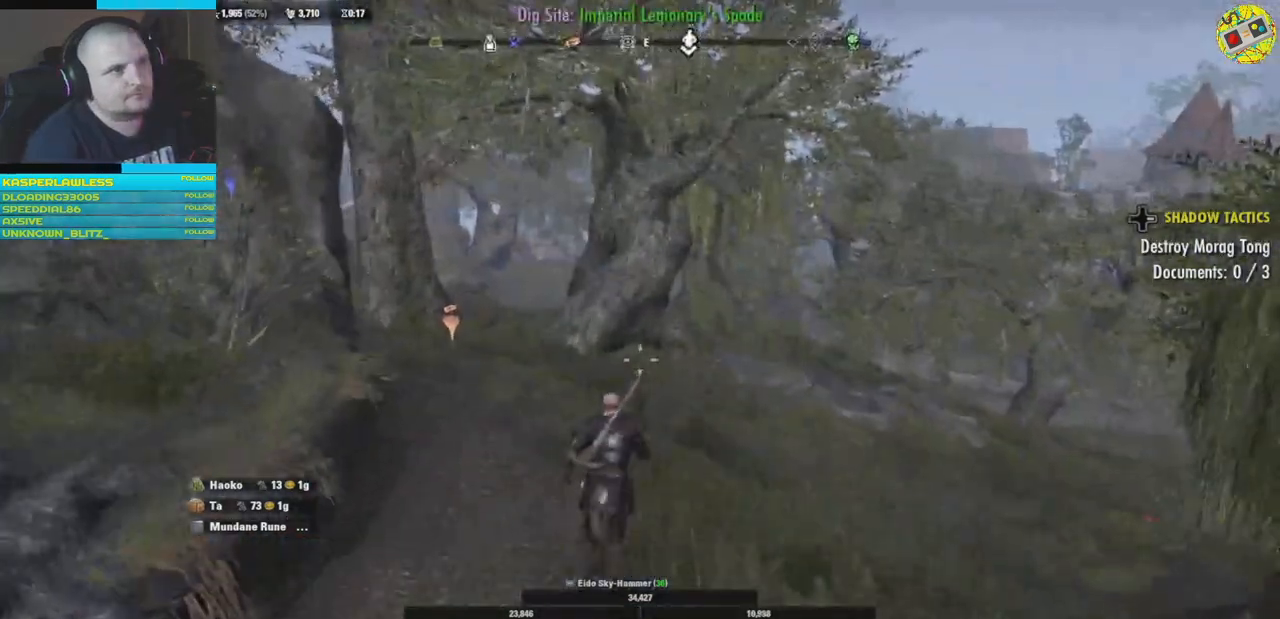
{"buttons": [], "left_stick": "up", "right_stick": "right", "events": [[418, "right_stick", "right"]]}
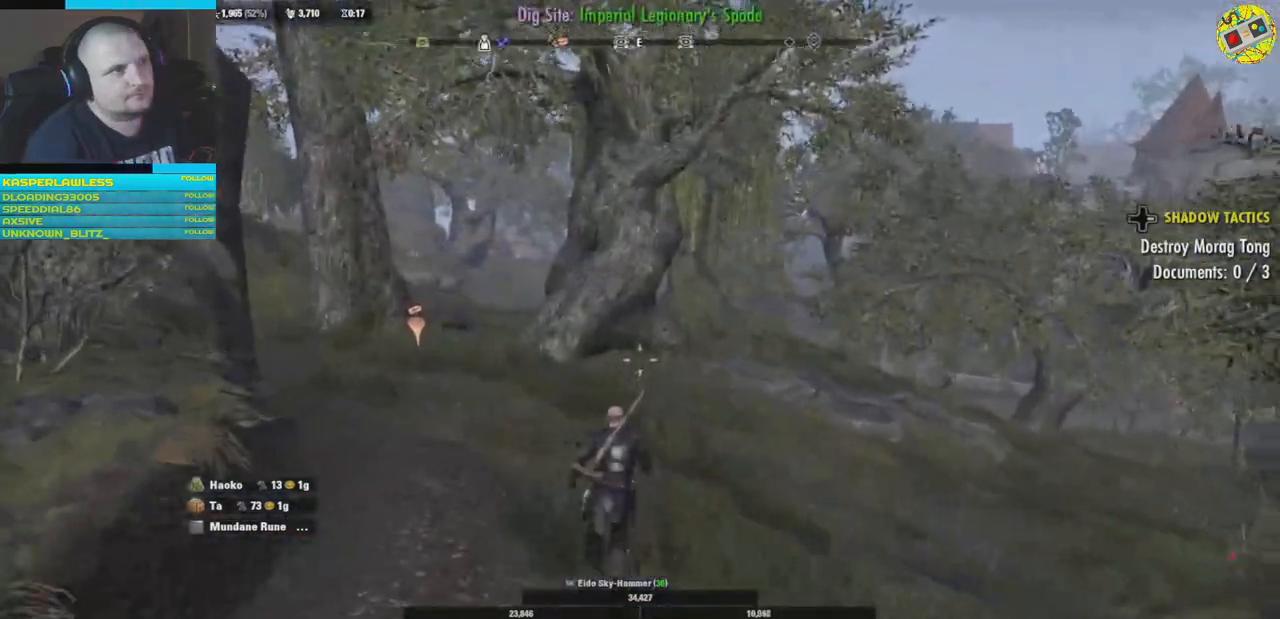
{"buttons": [], "left_stick": "up-left", "right_stick": "down-right", "events": [[83, "right_stick", "down-right"], [150, "left_stick", "up-left"]]}
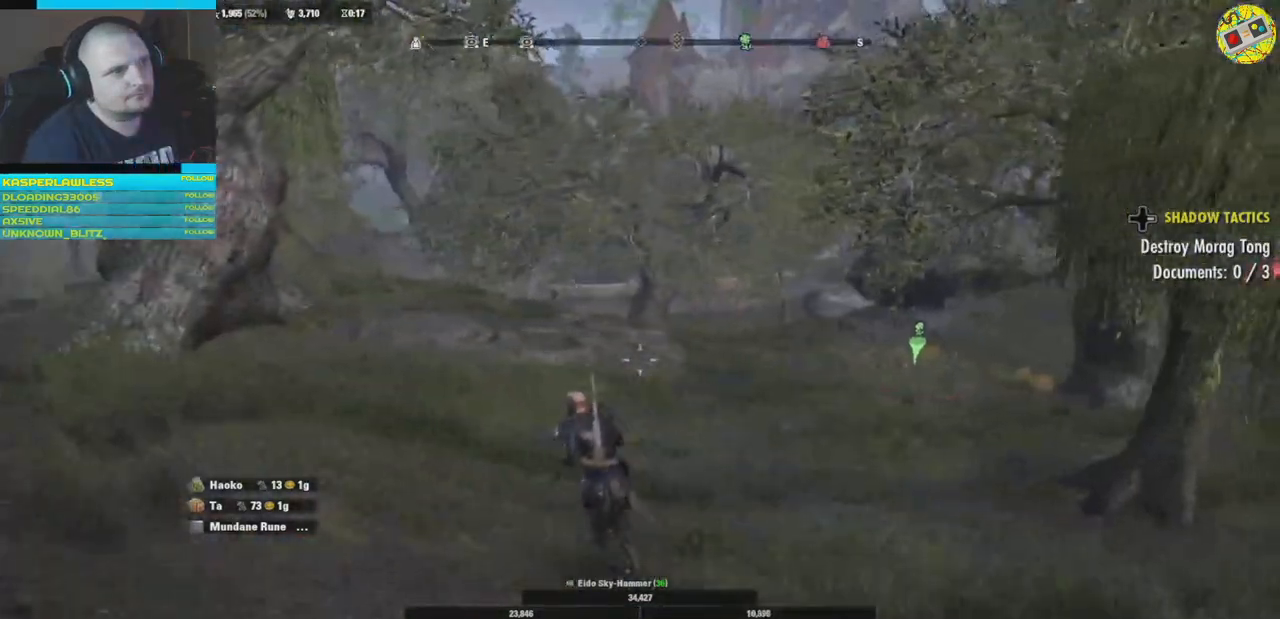
{"buttons": [], "left_stick": "up-left", "right_stick": "center", "events": [[134, "right_stick", "center"]]}
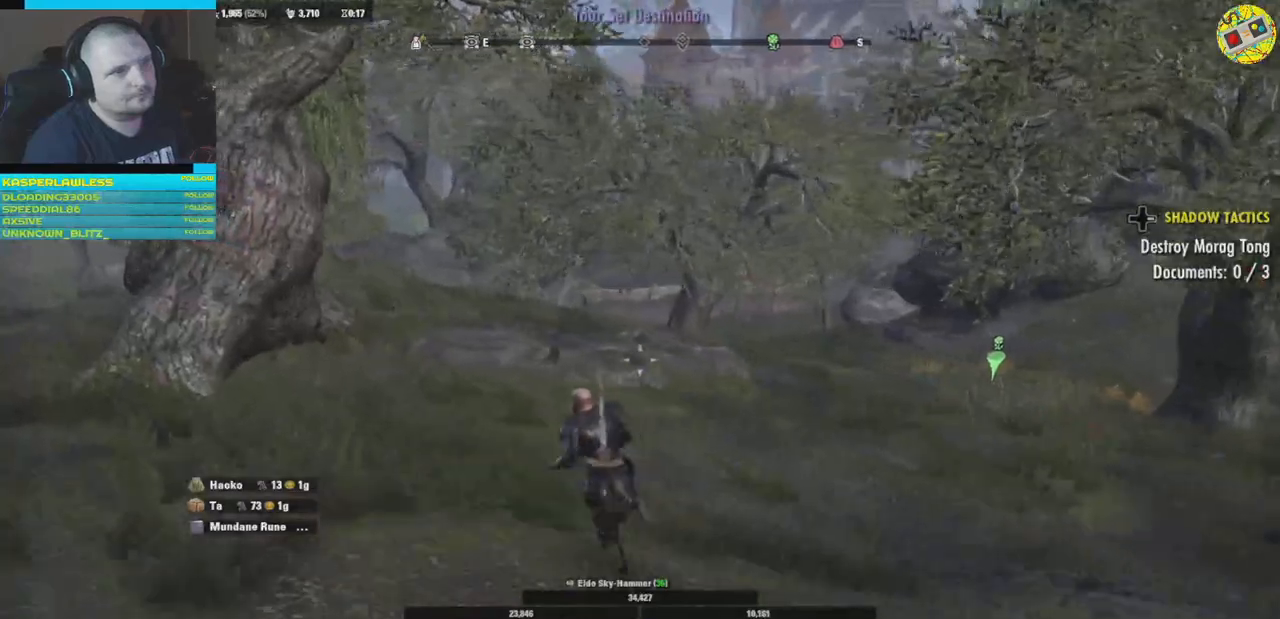
{"buttons": [], "left_stick": "up-left", "right_stick": "left", "events": [[100, "right_stick", "left"]]}
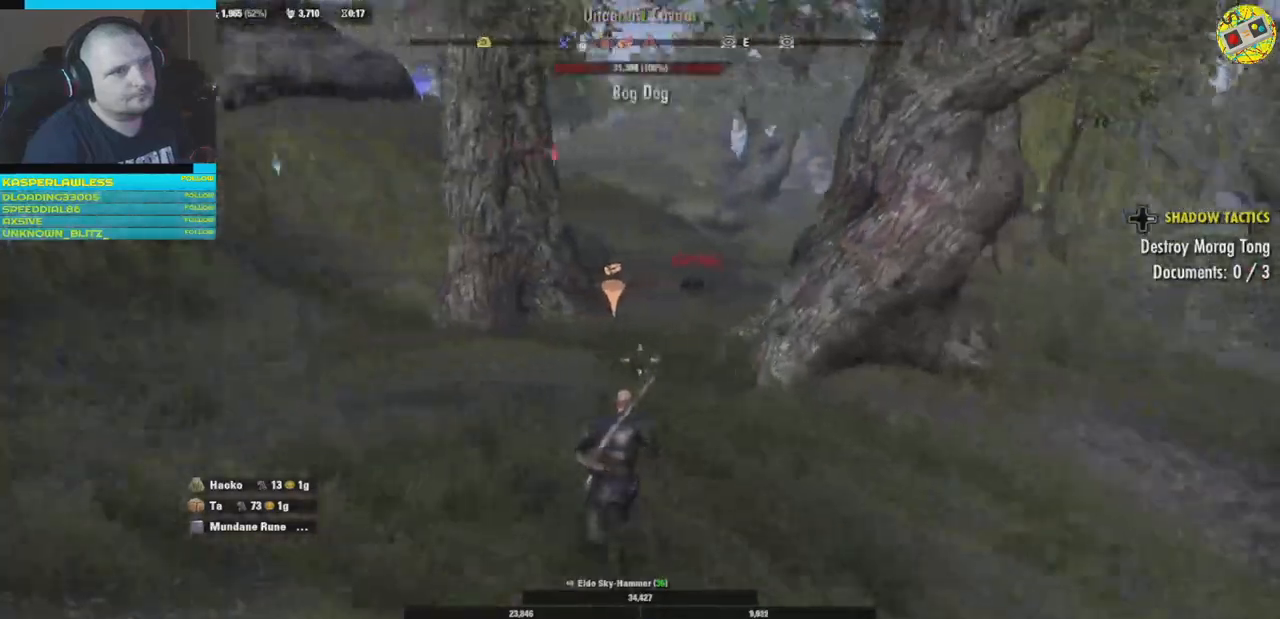
{"buttons": [], "left_stick": "up", "right_stick": "center", "events": [[67, "left_stick", "up"], [234, "right_stick", "center"]]}
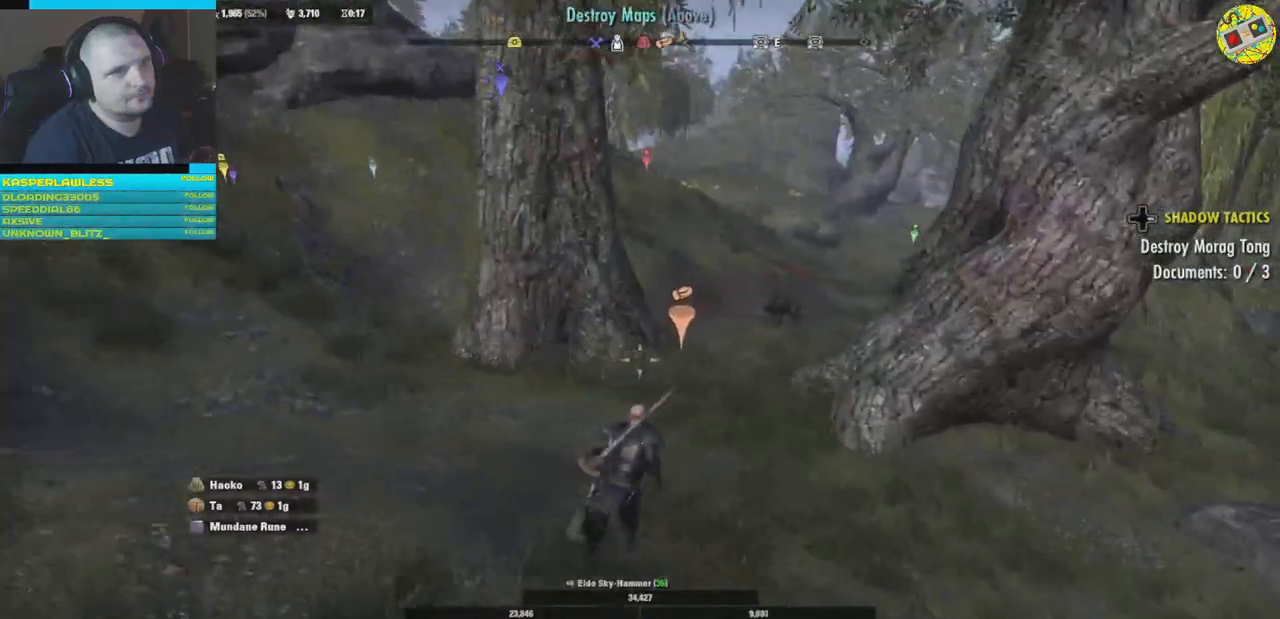
{"buttons": [], "left_stick": "up", "right_stick": "right", "events": [[350, "right_stick", "right"]]}
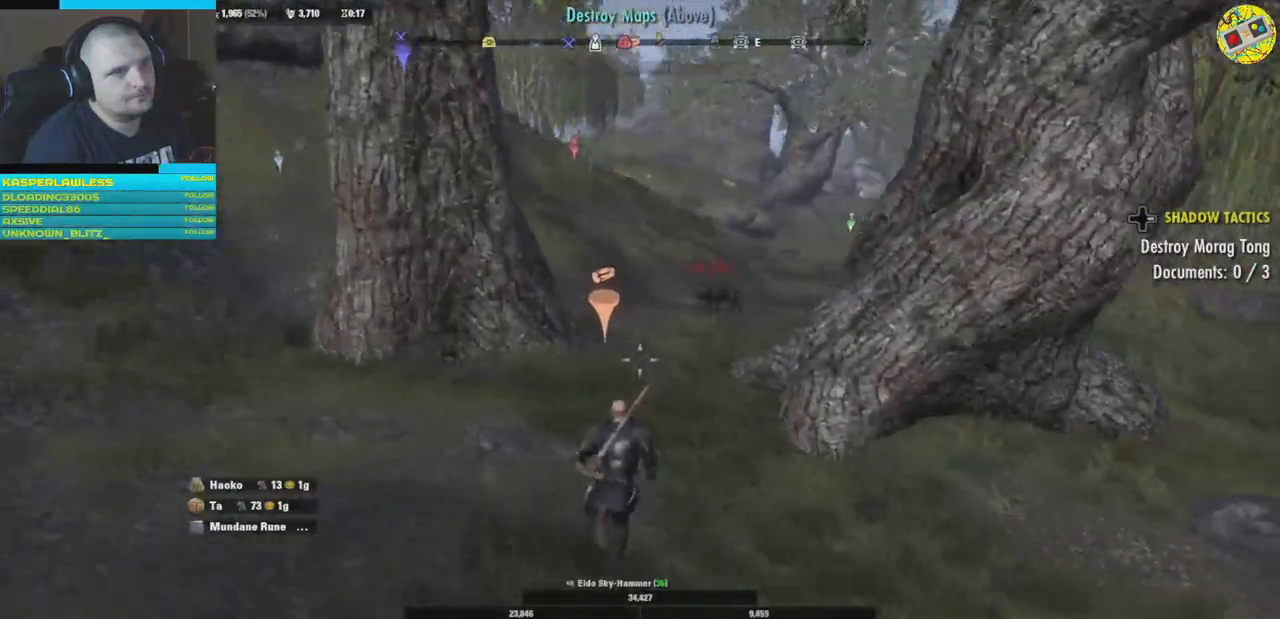
{"buttons": [], "left_stick": "up", "right_stick": "right", "events": []}
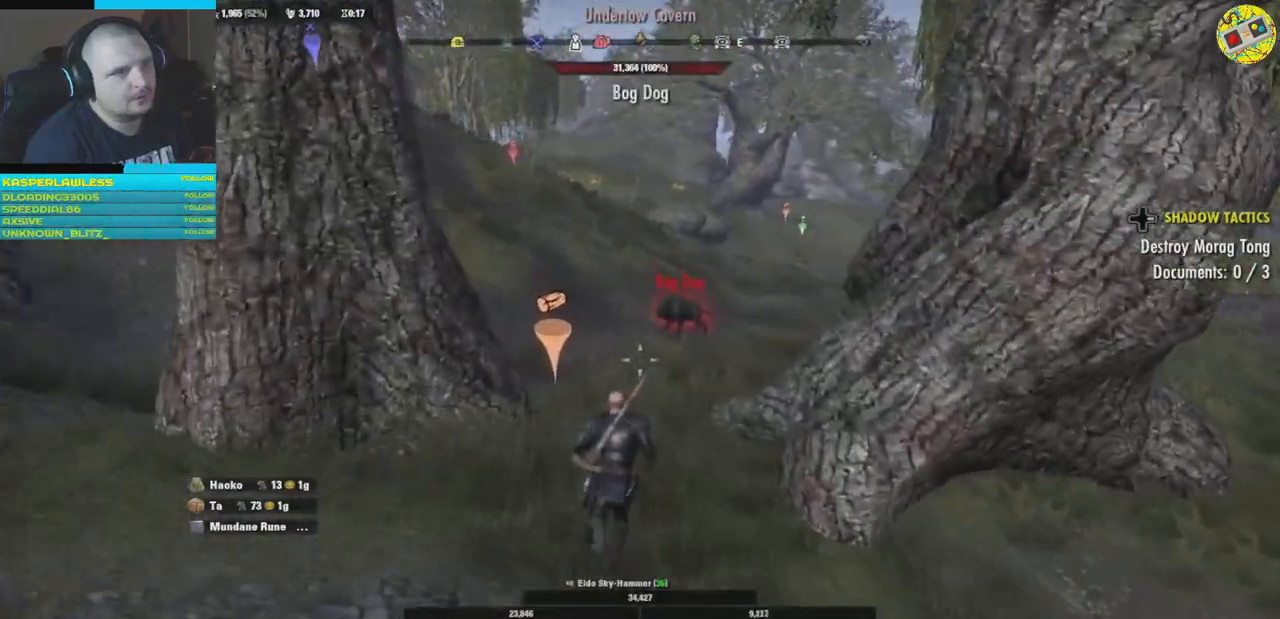
{"buttons": [], "left_stick": "up", "right_stick": "right", "events": []}
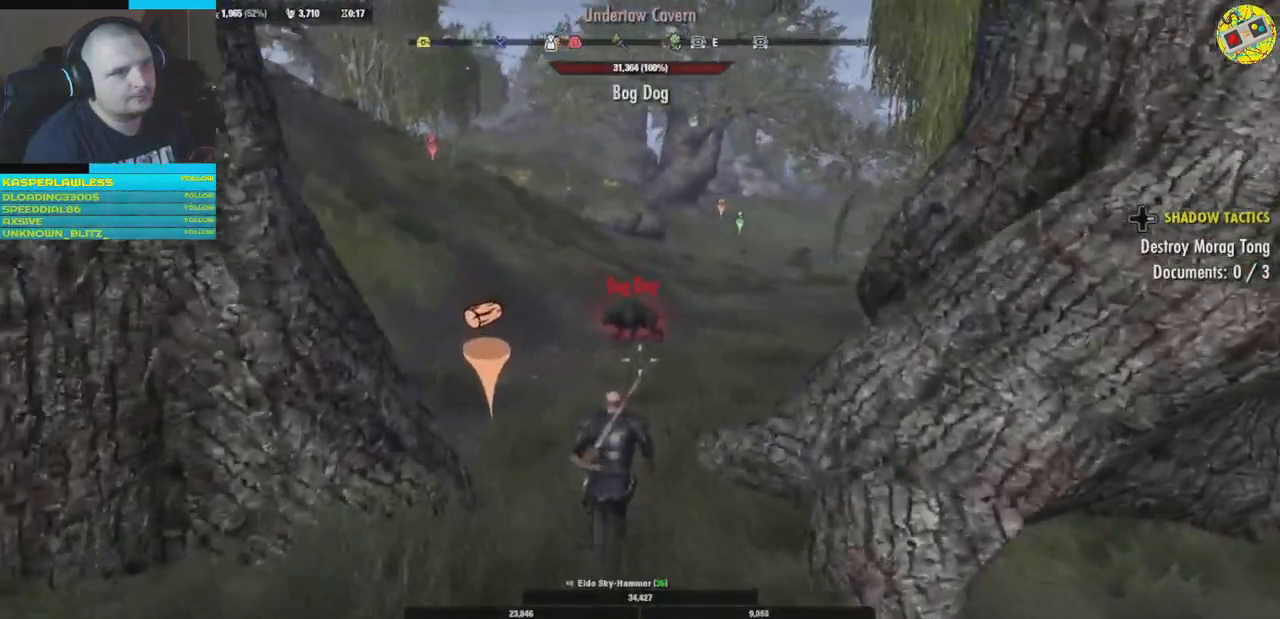
{"buttons": [], "left_stick": "up", "right_stick": "up-left", "events": [[184, "right_stick", "center"], [351, "right_stick", "up-left"]]}
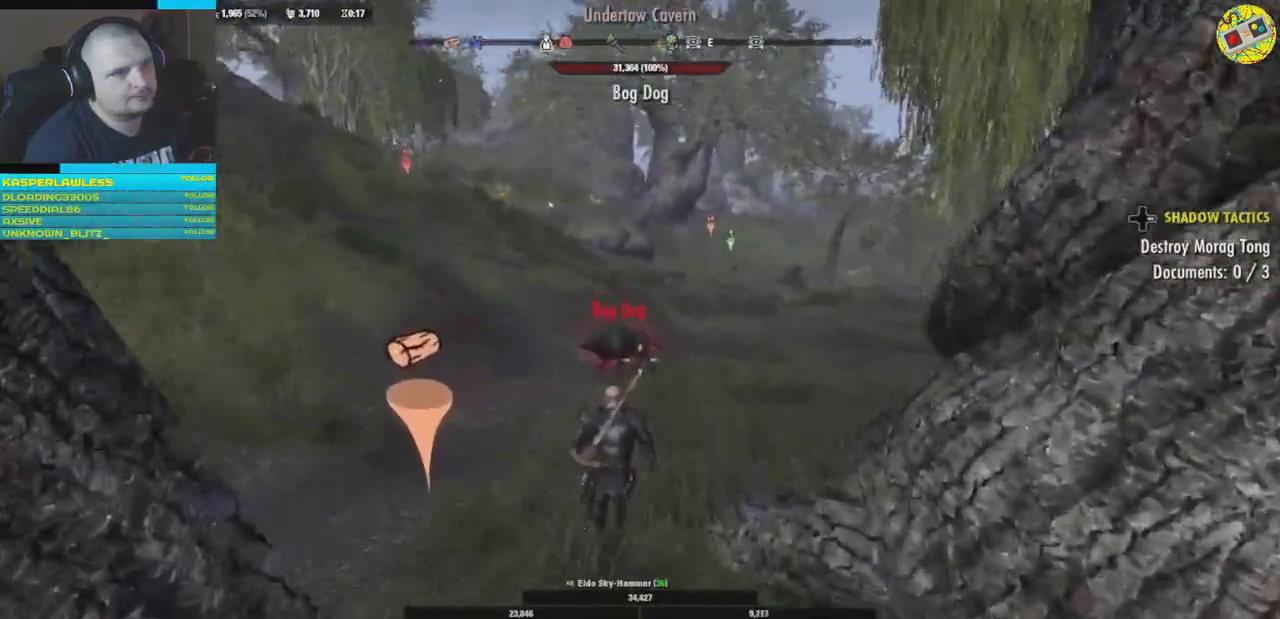
{"buttons": [], "left_stick": "up", "right_stick": "center", "events": [[67, "right_stick", "center"]]}
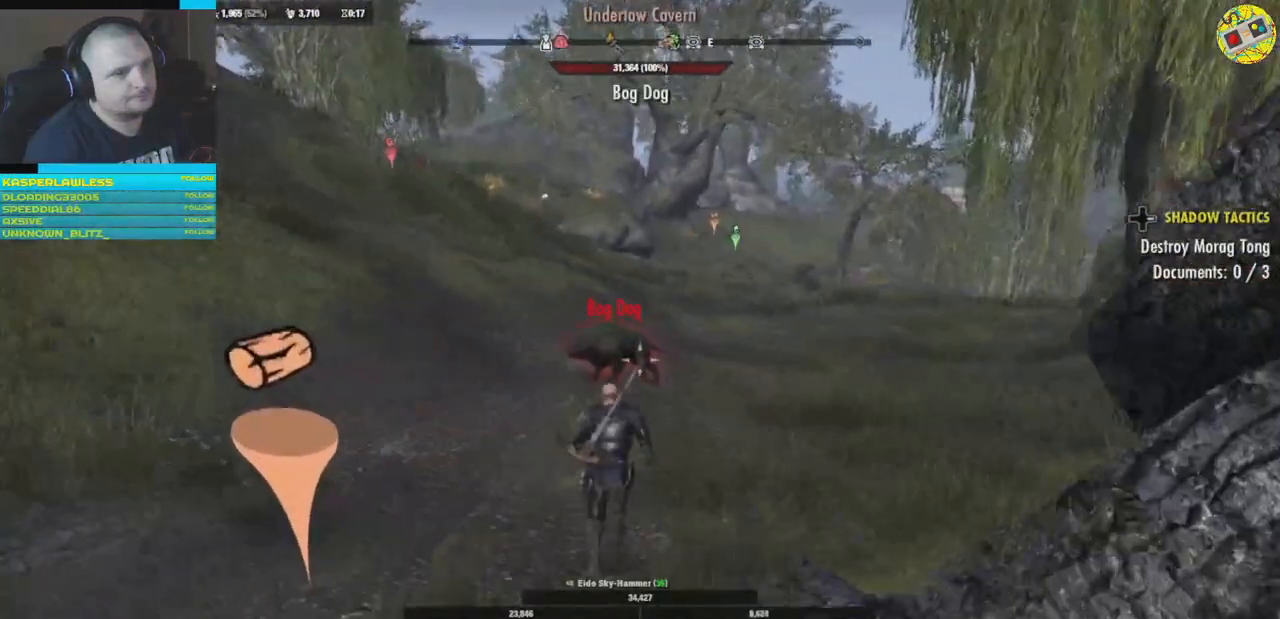
{"buttons": [], "left_stick": "up", "right_stick": "center", "events": []}
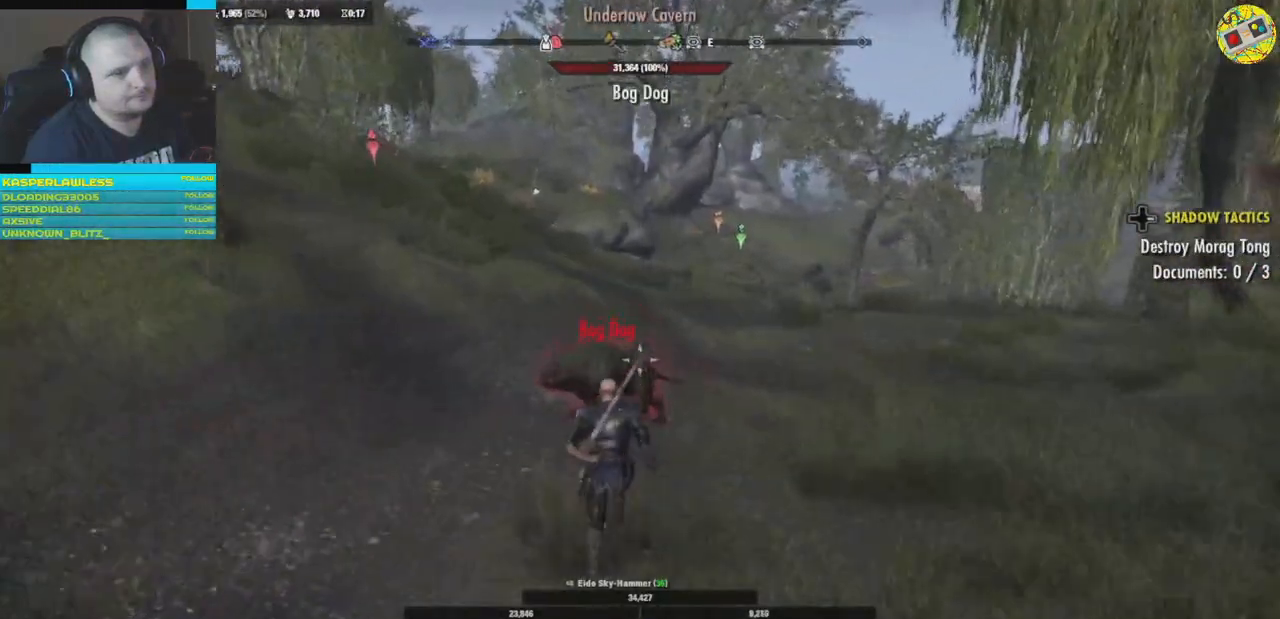
{"buttons": [], "left_stick": "center", "right_stick": "center", "events": [[251, "X", "down"], [384, "X", "up"], [434, "left_stick", "center"]]}
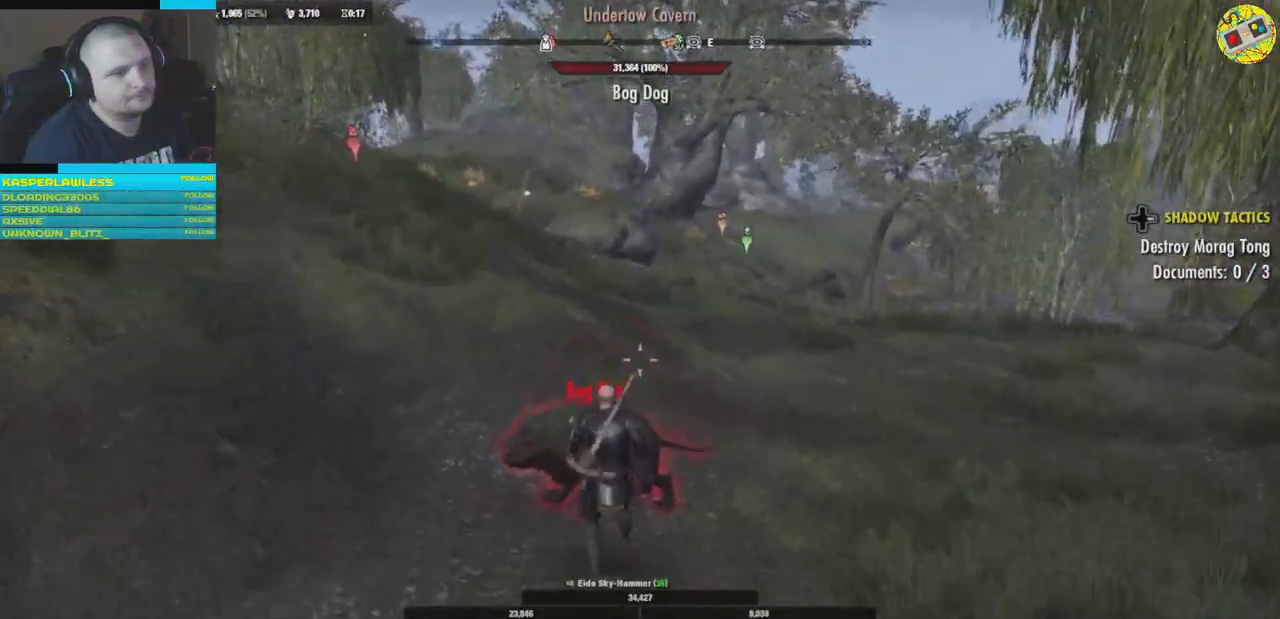
{"buttons": [], "left_stick": "center", "right_stick": "center", "events": []}
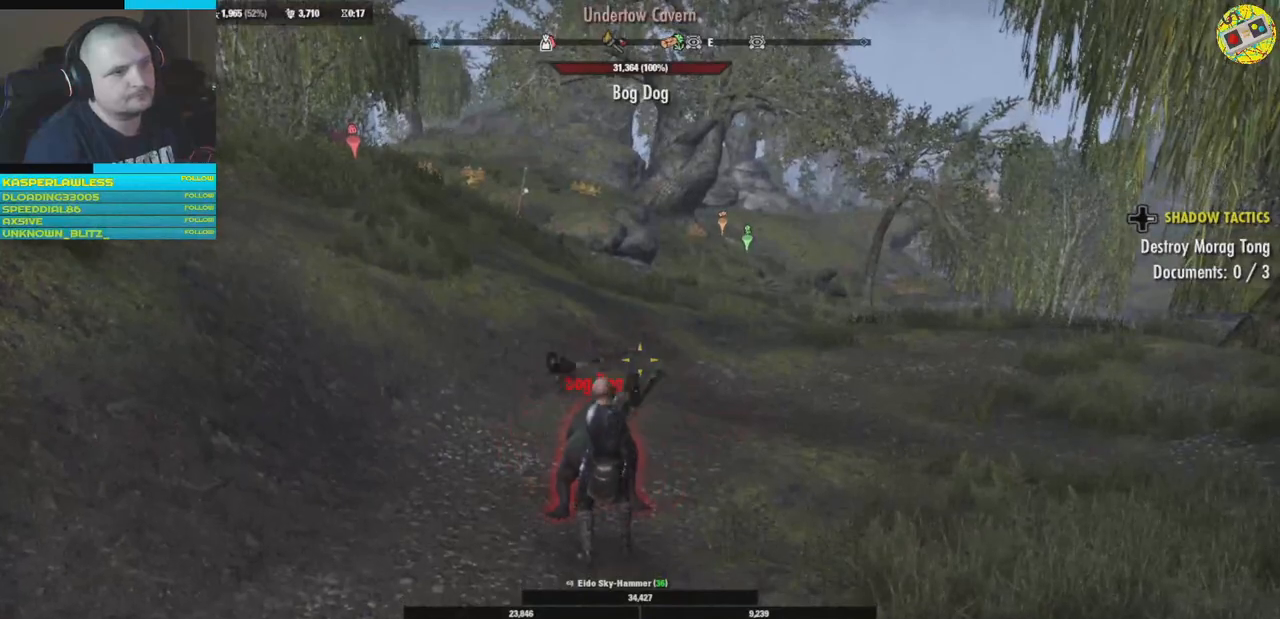
{"buttons": [], "left_stick": "down", "right_stick": "center", "events": [[167, "left_stick", "down"], [234, "right_stick", "down"], [367, "right_stick", "center"]]}
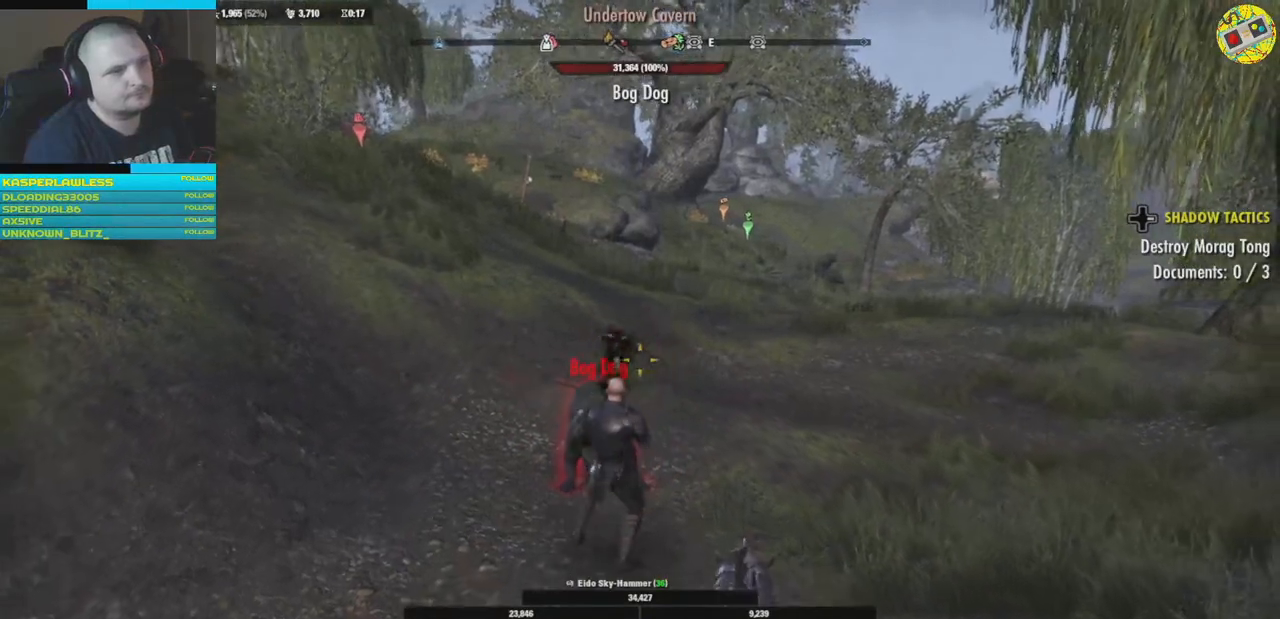
{"buttons": [], "left_stick": "center", "right_stick": "down-left", "events": [[16, "X", "down"], [133, "X", "up"], [167, "left_stick", "center"], [484, "right_stick", "down-left"]]}
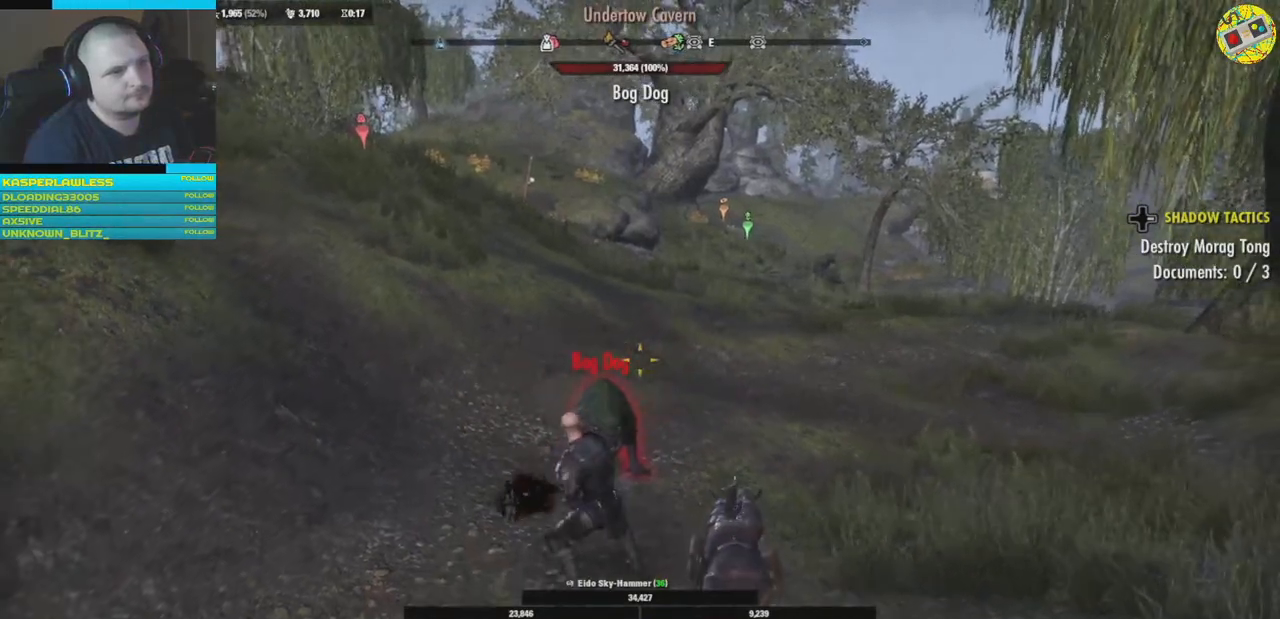
{"buttons": [], "left_stick": "center", "right_stick": "center", "events": [[184, "right_stick", "center"]]}
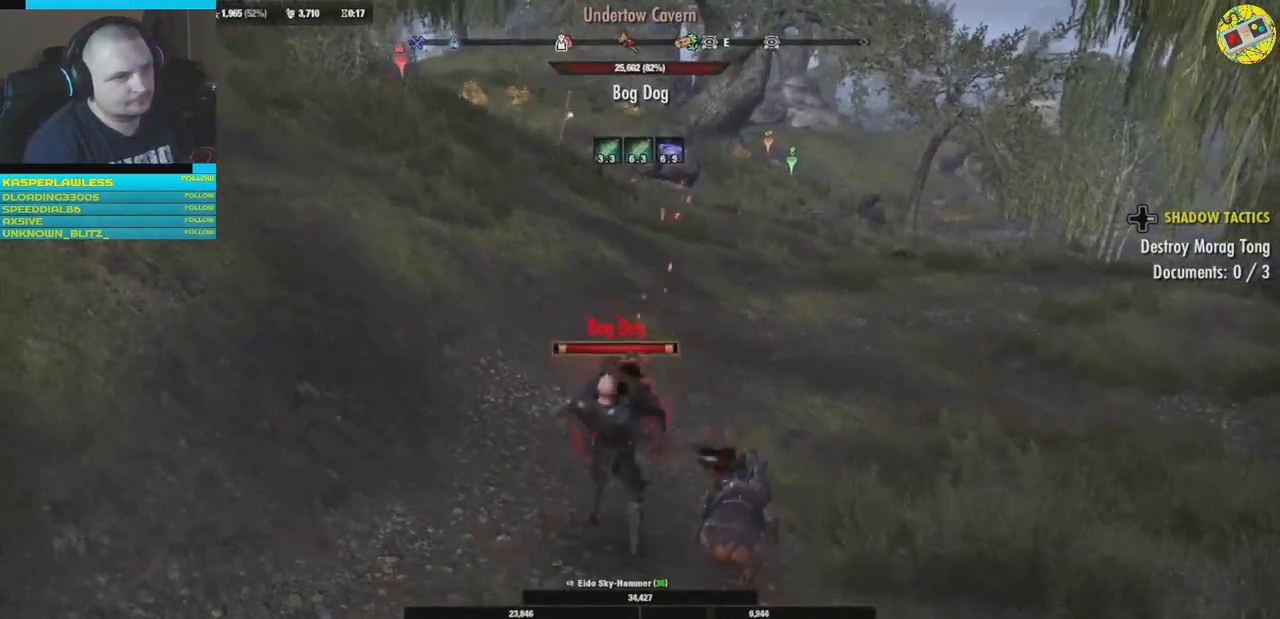
{"buttons": [], "left_stick": "down", "right_stick": "center", "events": [[16, "right_stick", "down-left"], [133, "left_stick", "down"], [150, "right_stick", "center"]]}
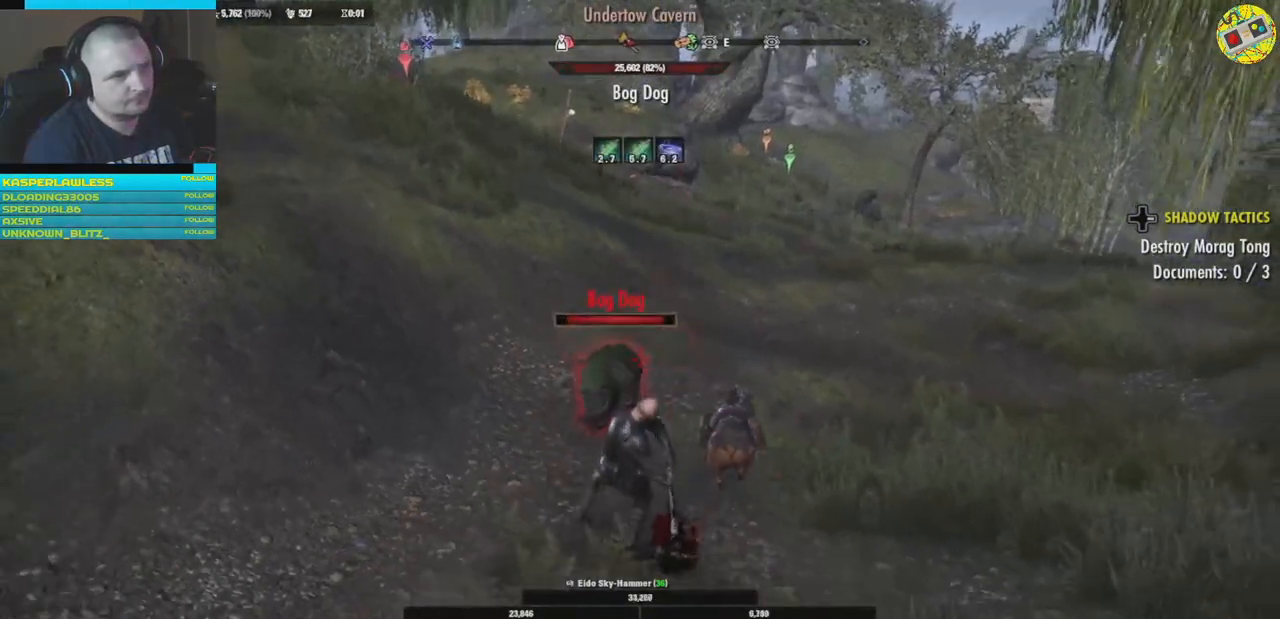
{"buttons": [], "left_stick": "center", "right_stick": "center", "events": [[384, "left_stick", "left"], [434, "left_stick", "center"]]}
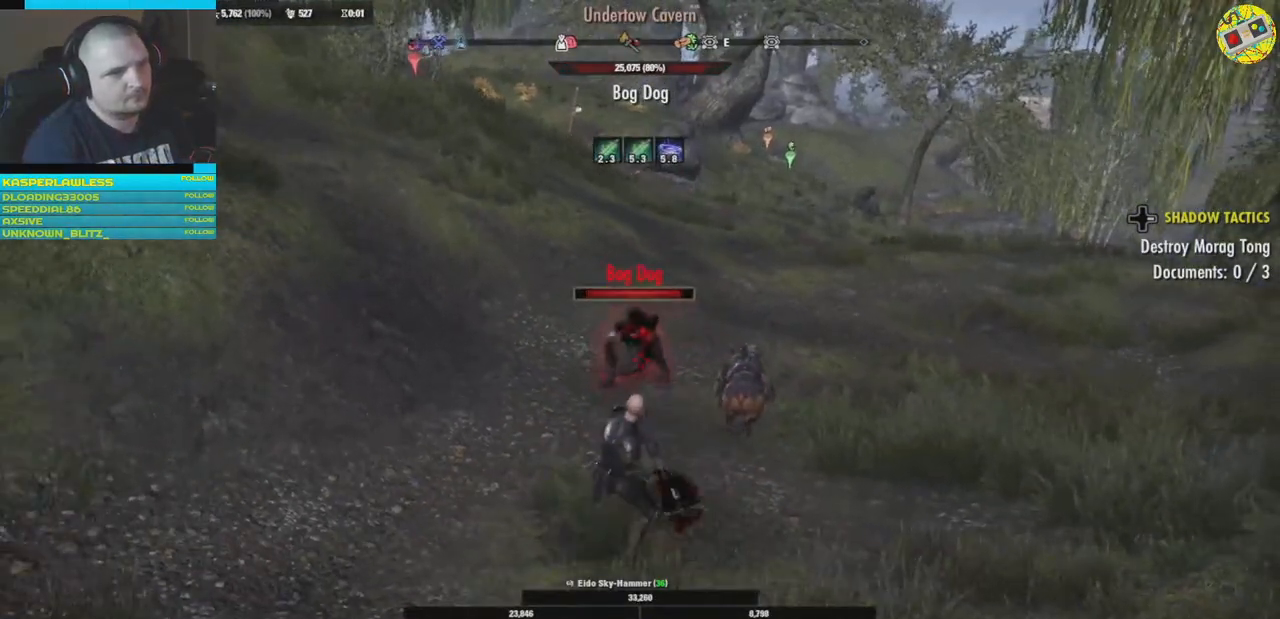
{"buttons": [], "left_stick": "center", "right_stick": "center", "events": [[117, "Y", "down"], [250, "Y", "up"]]}
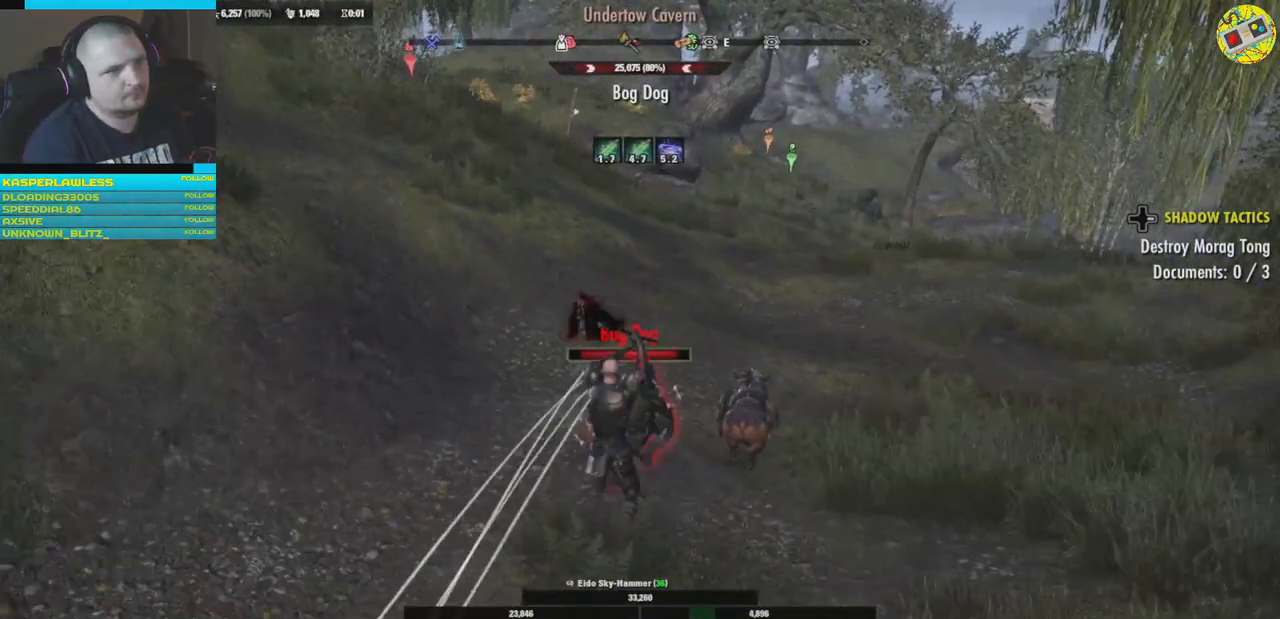
{"buttons": [], "left_stick": "down", "right_stick": "center", "events": [[134, "left_stick", "down"]]}